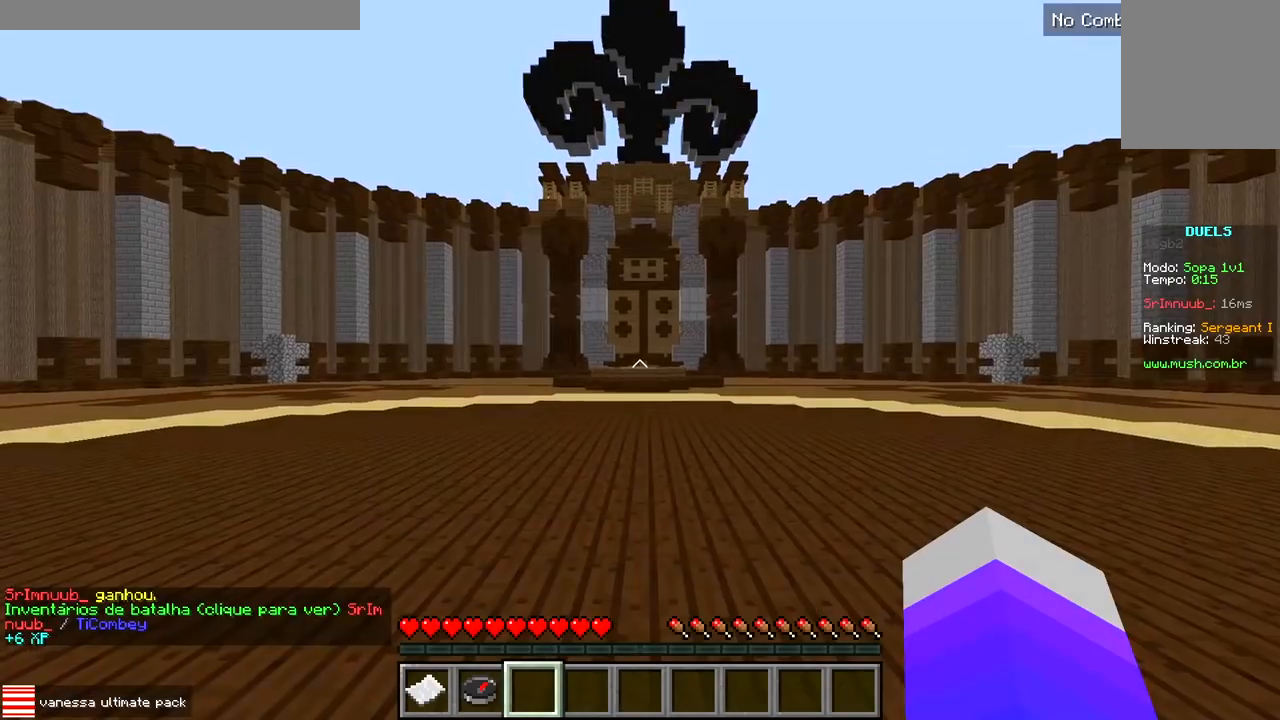
Gameplay with keyboard; each line is a JSON object with the keys held at the frame after it. "events" lists presses ("down") and releases ("up") of "a", "d", "s" and "w" between this image and that frame as [ms after this image, input, new state], when the widget could be followed in between. No other keys are recorded. Mouse input is not recorded.
{"keys": ["w"], "events": []}
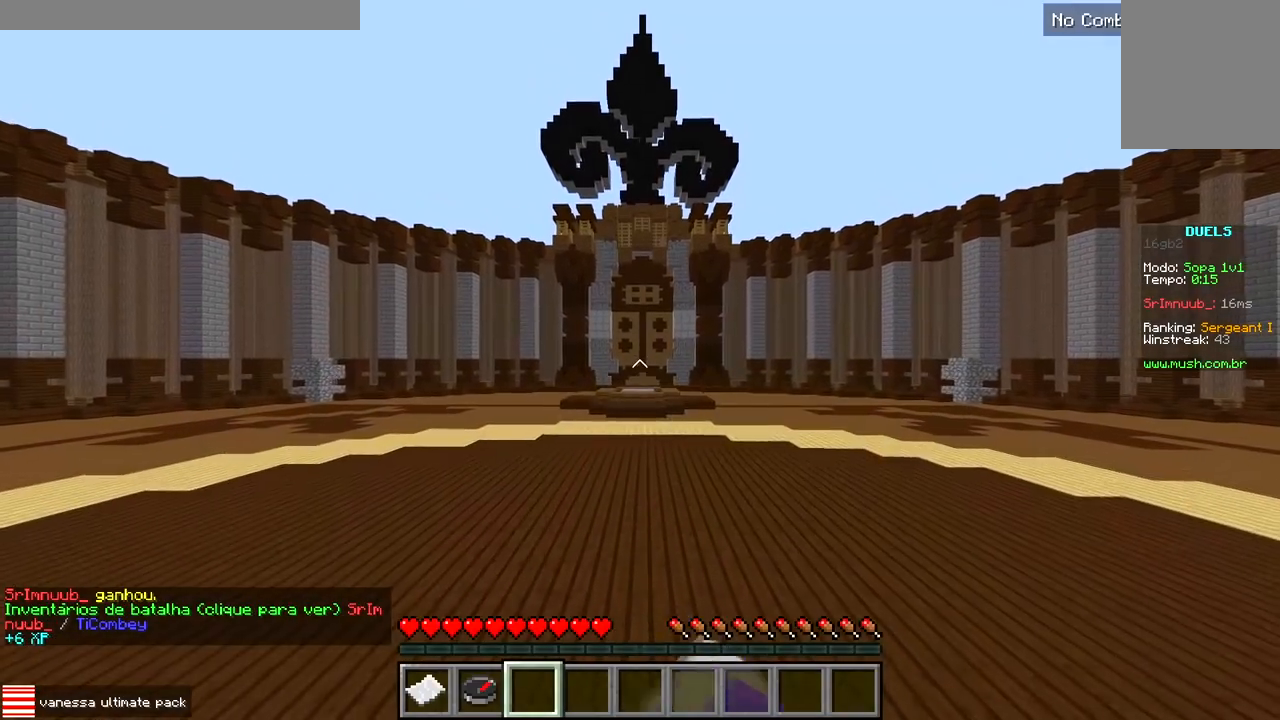
{"keys": ["w"], "events": []}
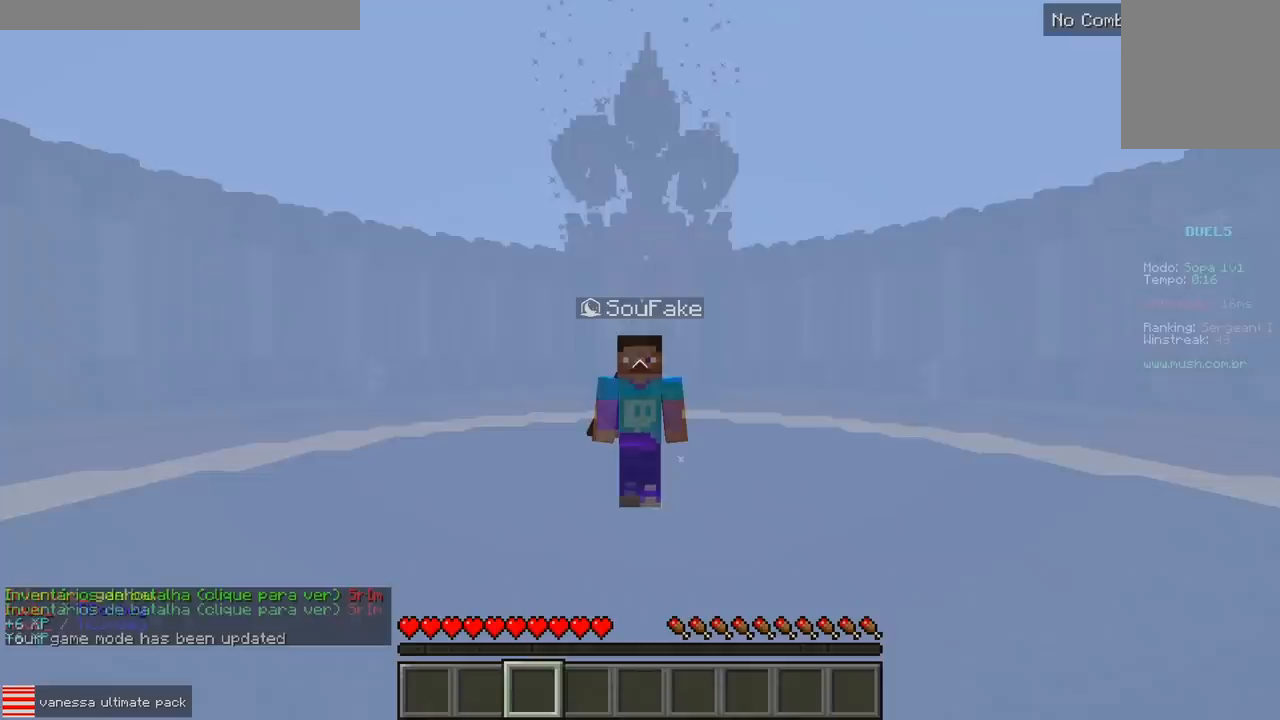
{"keys": ["w"], "events": []}
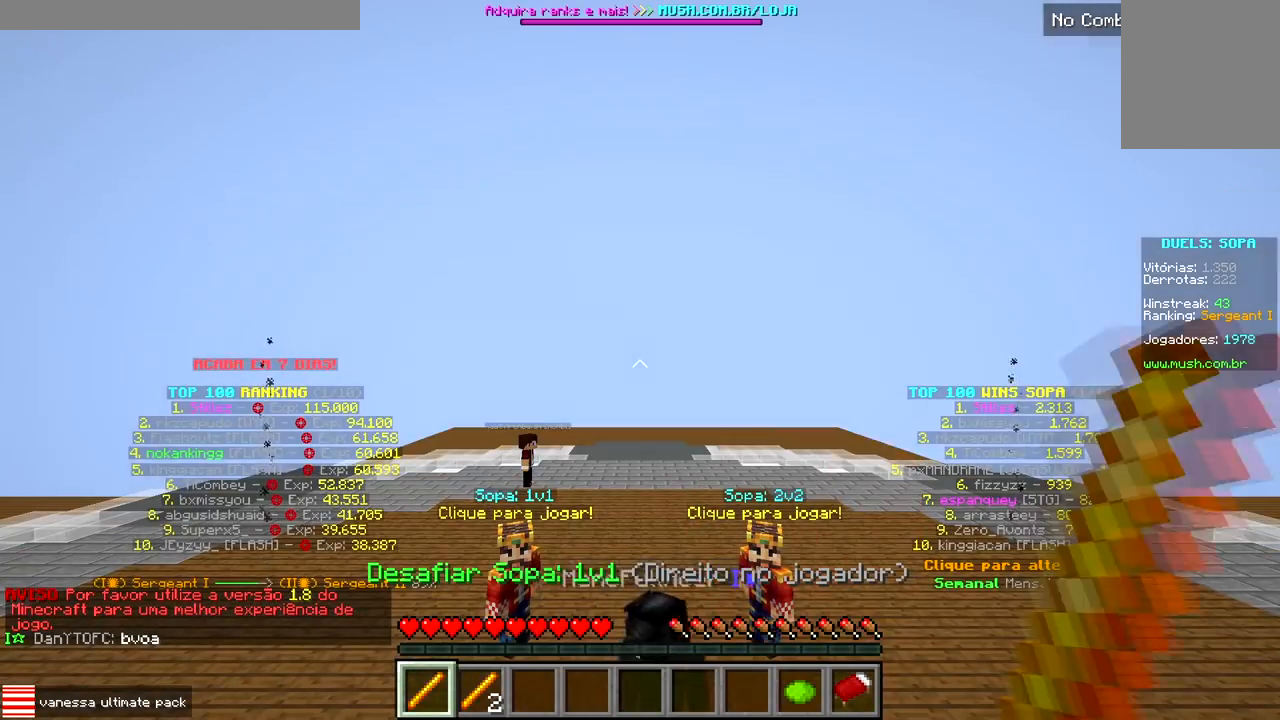
{"keys": [], "events": [[200, "w", "up"]]}
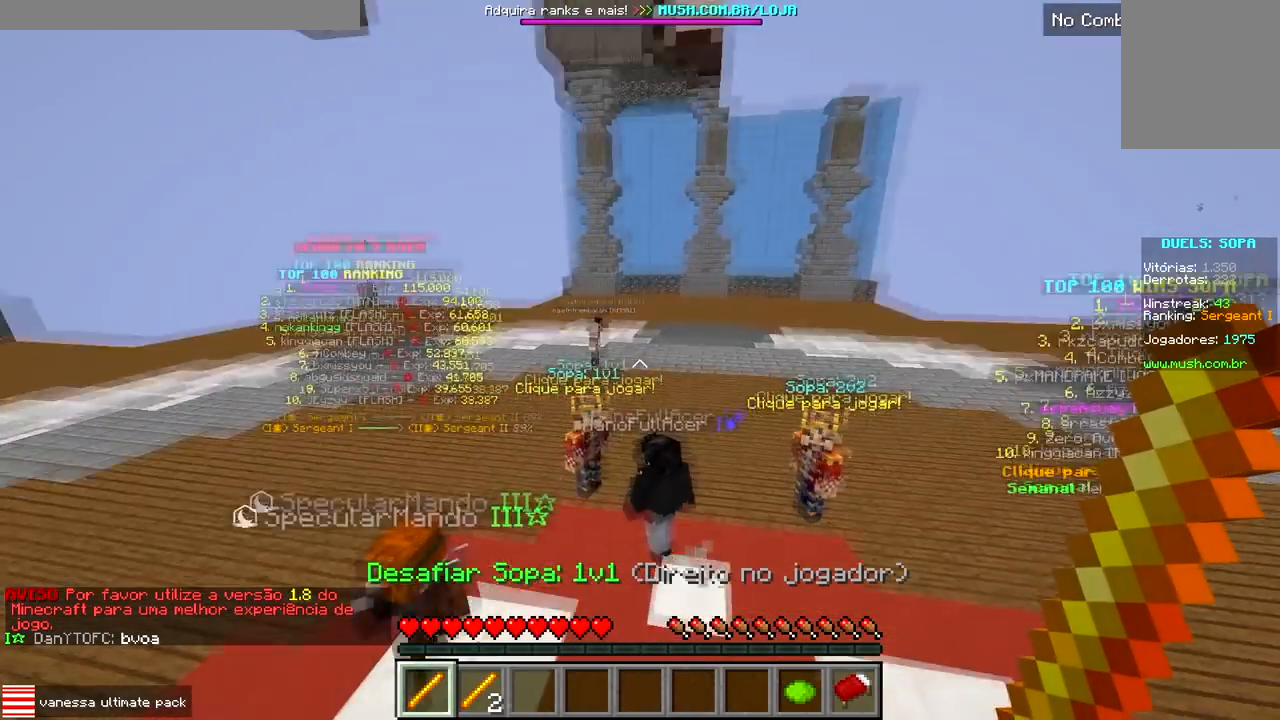
{"keys": ["a", "w"], "events": [[17, "w", "down"], [267, "w", "up"], [417, "a", "down"], [417, "w", "down"]]}
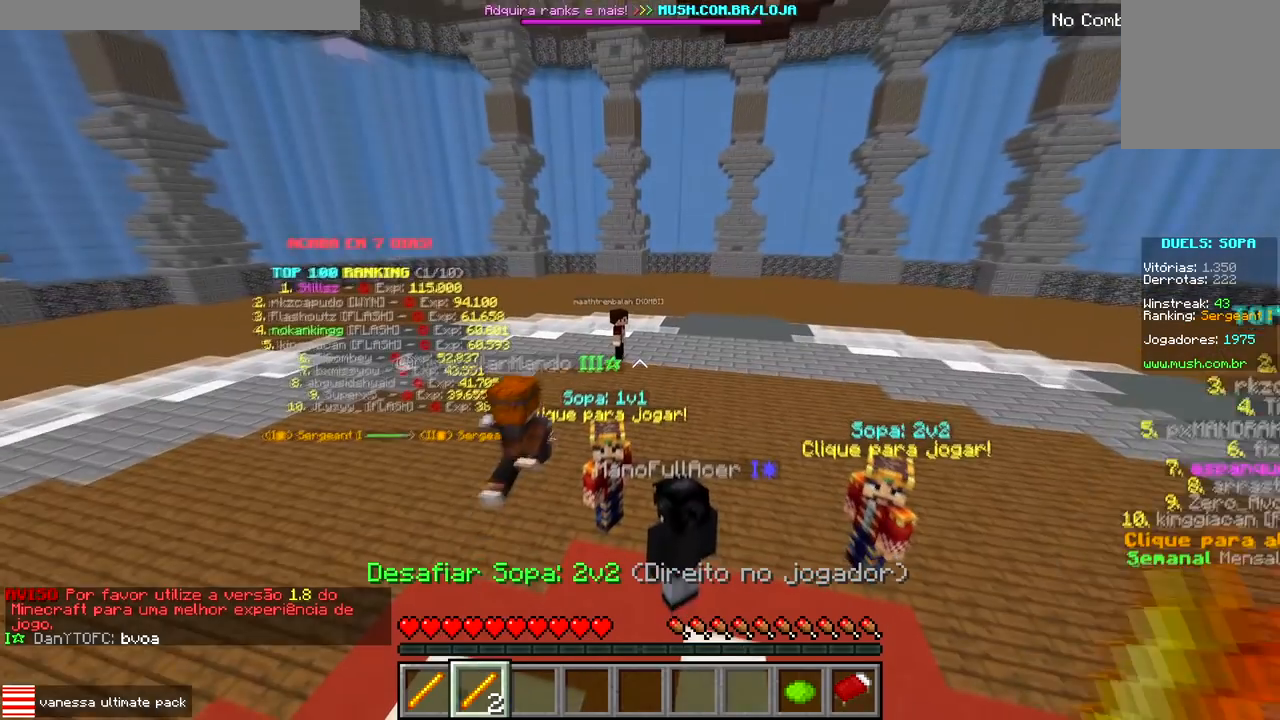
{"keys": [], "events": [[433, "a", "up"], [500, "w", "up"]]}
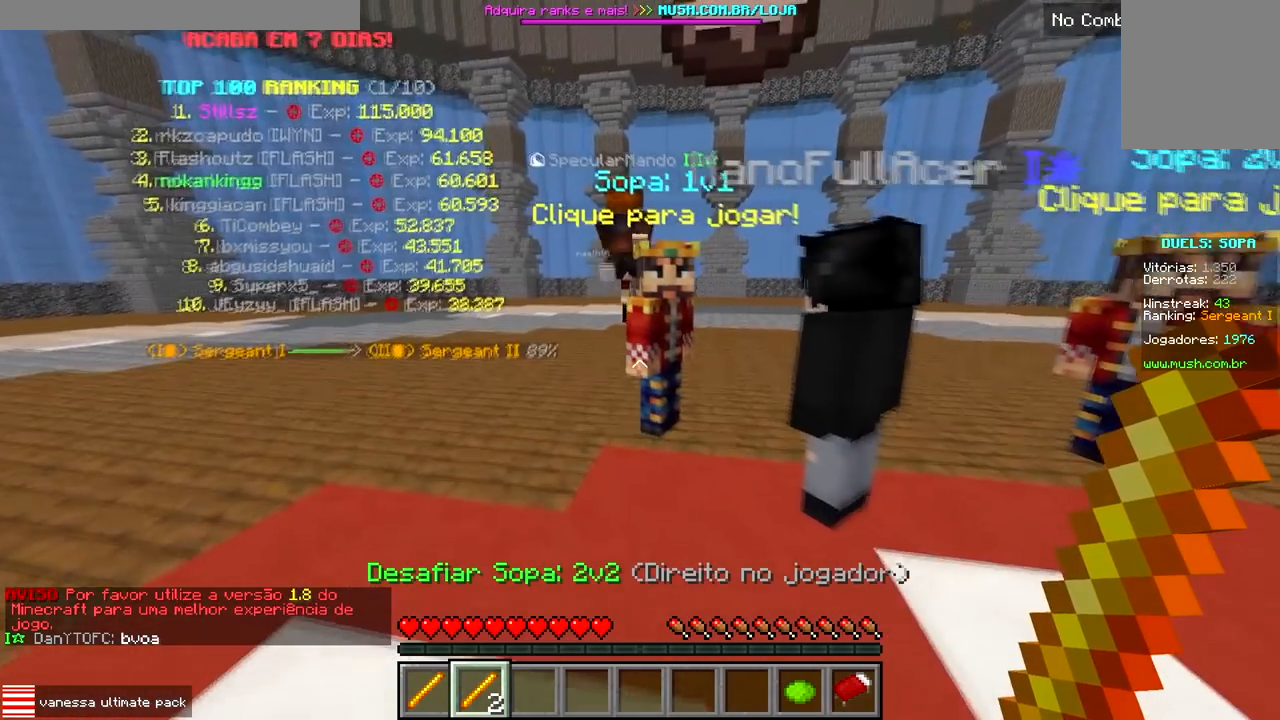
{"keys": ["w"], "events": [[317, "w", "down"]]}
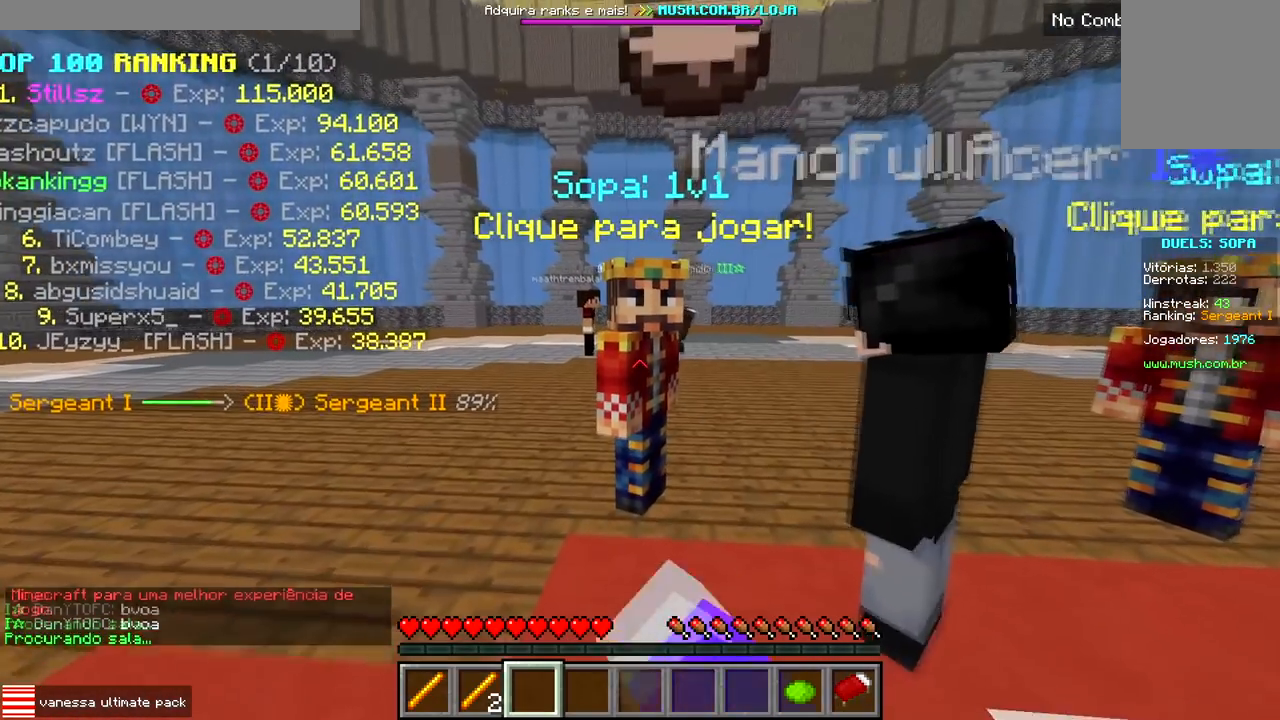
{"keys": []}